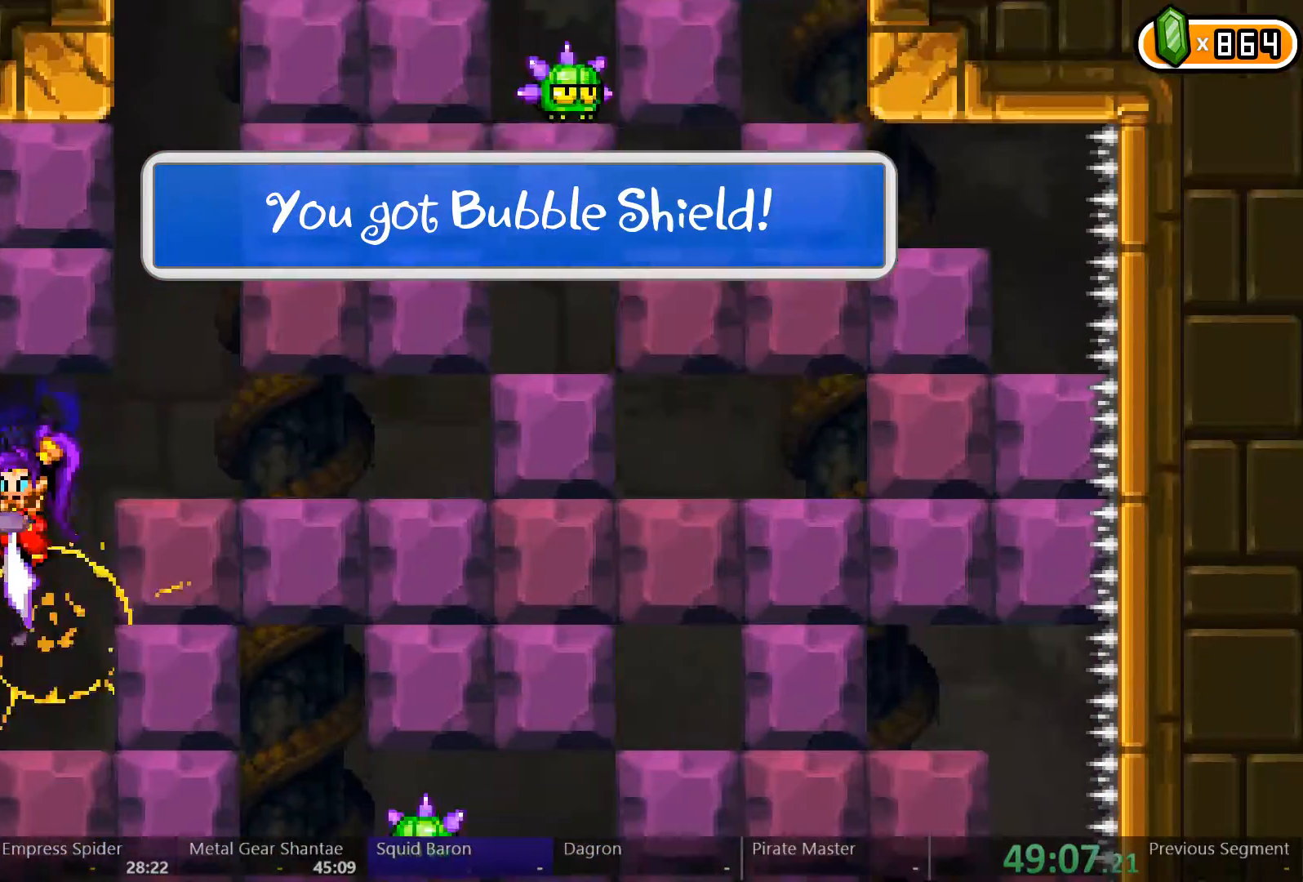
Gameplay with a controller (Xbox layout); each line is a JSON object with the inputs held at the frame after it. "events" lists button and stick changes between this image and that frame as [ms after this image, input, new state], when the widget could be followed in between. Not read: L2 L3 R3.
{"buttons": [], "left_stick": "center", "right_stick": "center"}
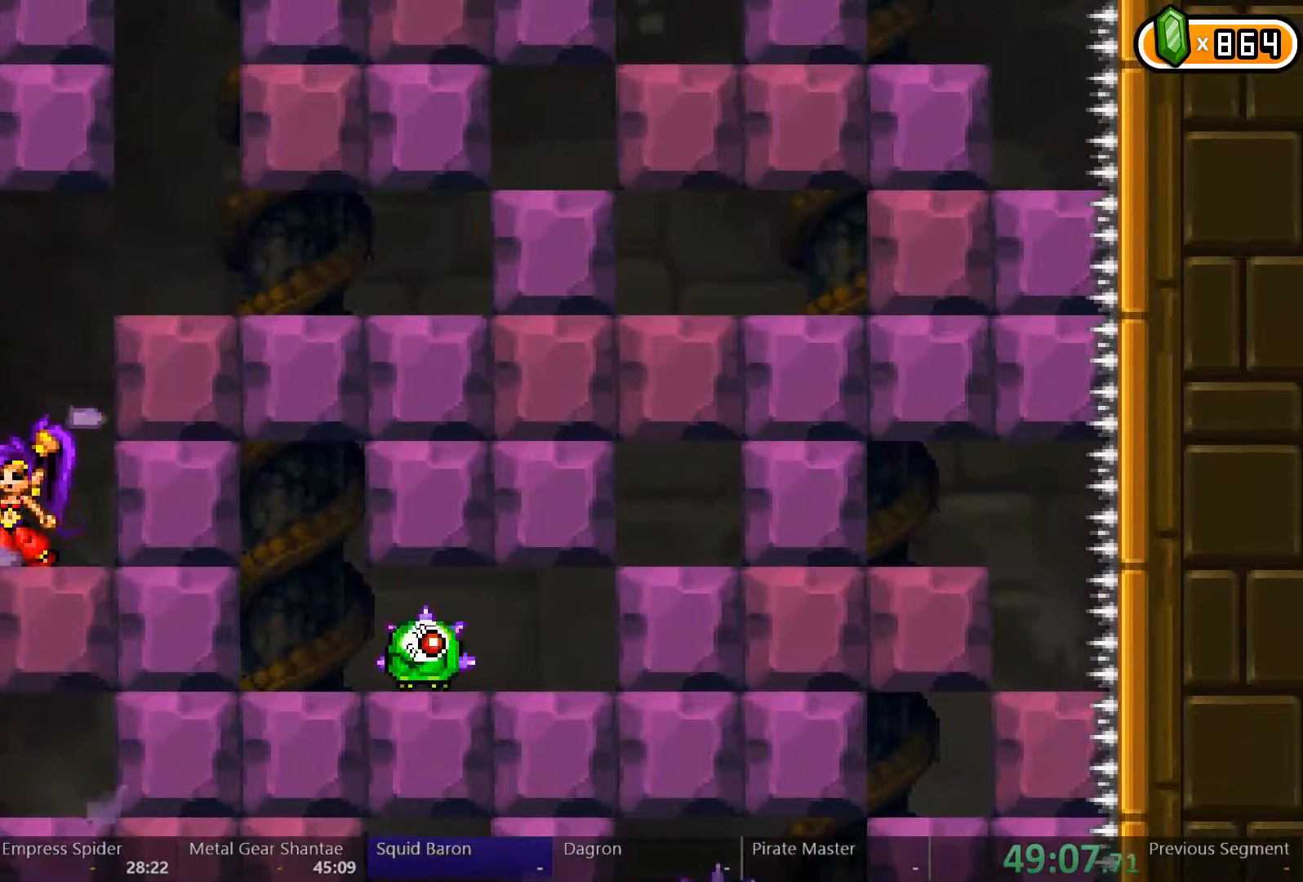
{"buttons": [], "left_stick": "center", "right_stick": "center", "events": [[100, "DPAD_RIGHT", "down"], [233, "DPAD_RIGHT", "up"], [267, "X", "down"], [367, "X", "up"]]}
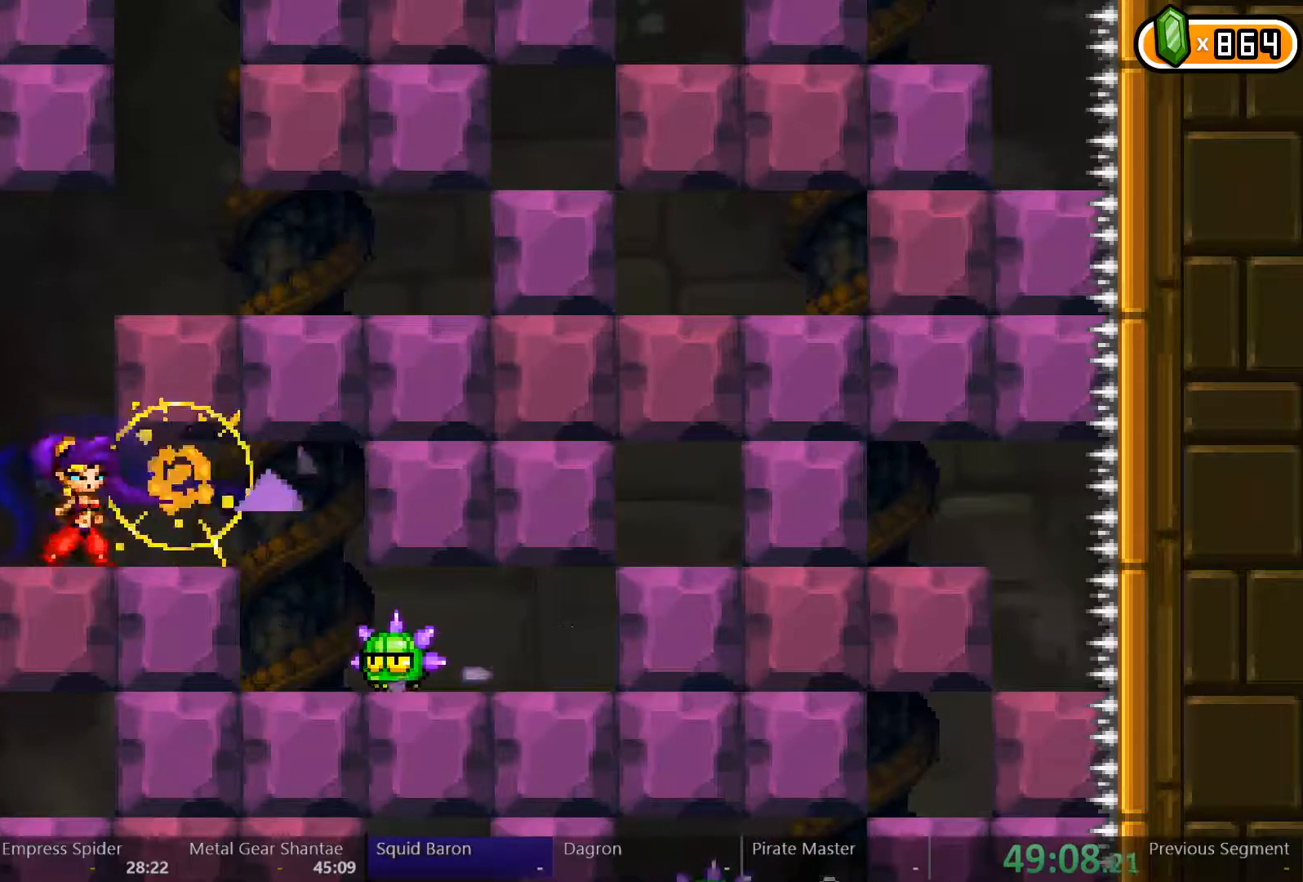
{"buttons": [], "left_stick": "center", "right_stick": "center", "events": [[33, "DPAD_RIGHT", "down"], [267, "DPAD_RIGHT", "up"]]}
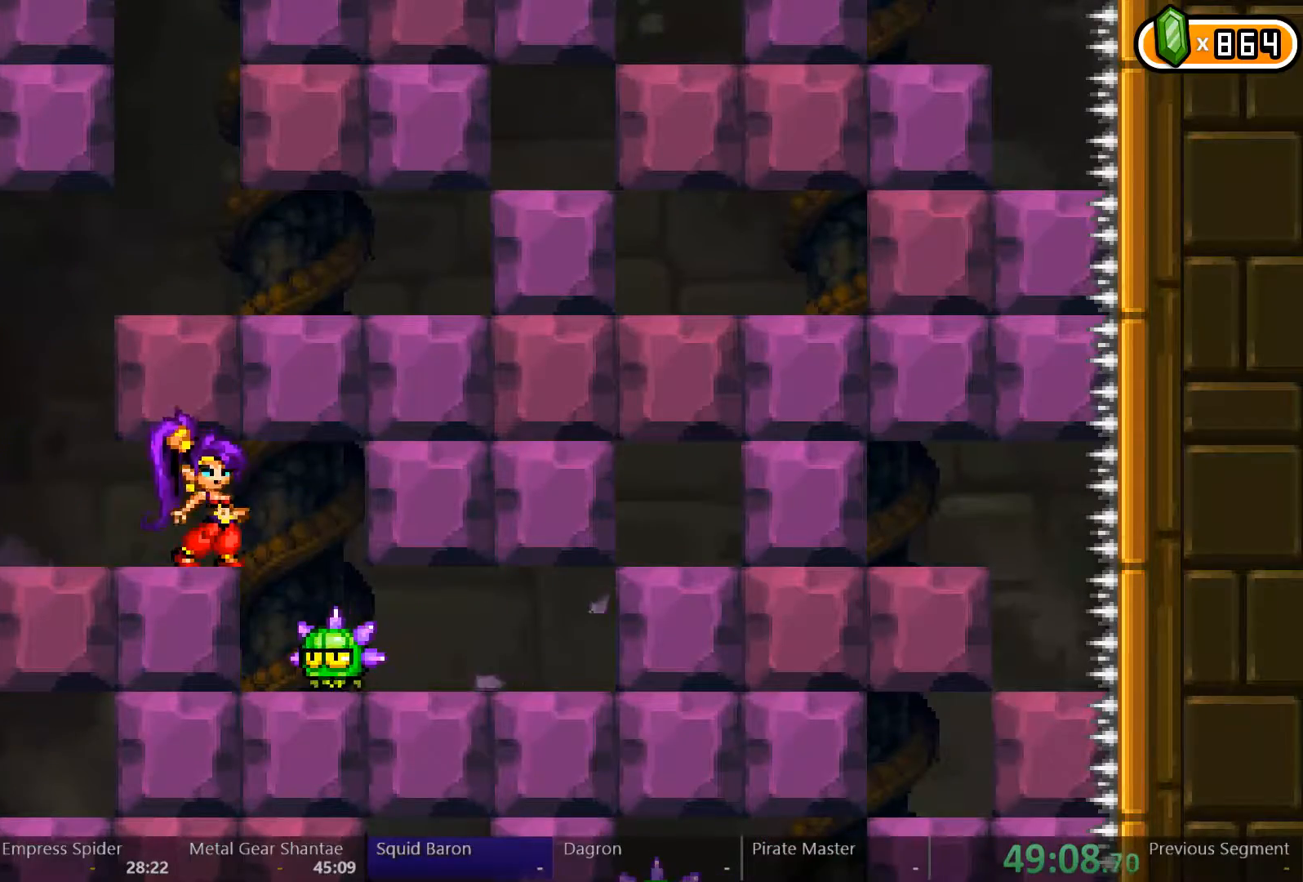
{"buttons": [], "left_stick": "center", "right_stick": "center", "events": [[33, "DPAD_RIGHT", "down"], [67, "A", "down"], [233, "A", "up"], [267, "DPAD_RIGHT", "up"]]}
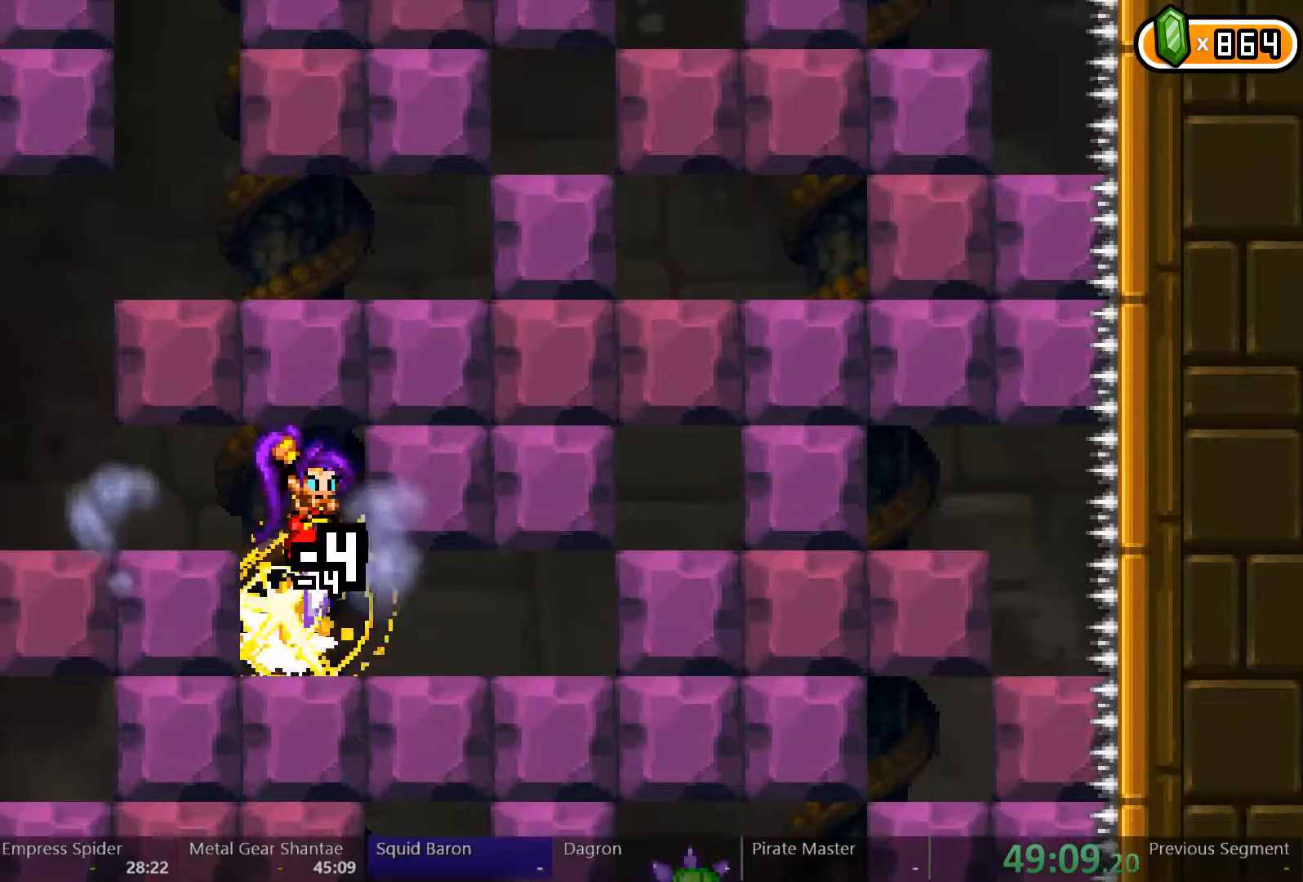
{"buttons": ["DPAD_DOWN"], "left_stick": "center", "right_stick": "center", "events": [[433, "DPAD_DOWN", "down"]]}
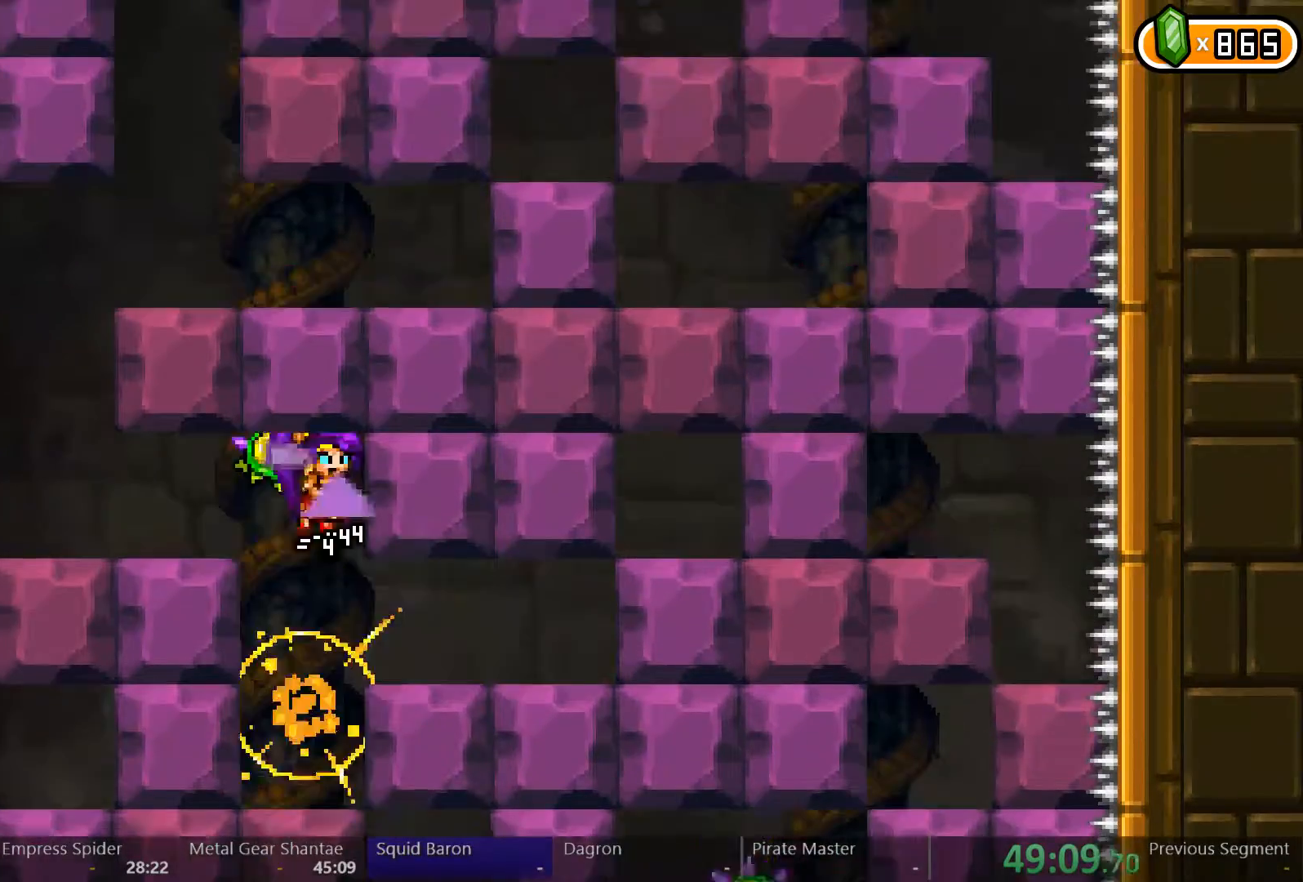
{"buttons": ["X", "DPAD_DOWN"], "left_stick": "center", "right_stick": "center", "events": [[167, "DPAD_DOWN", "up"], [400, "DPAD_DOWN", "down"], [433, "X", "down"]]}
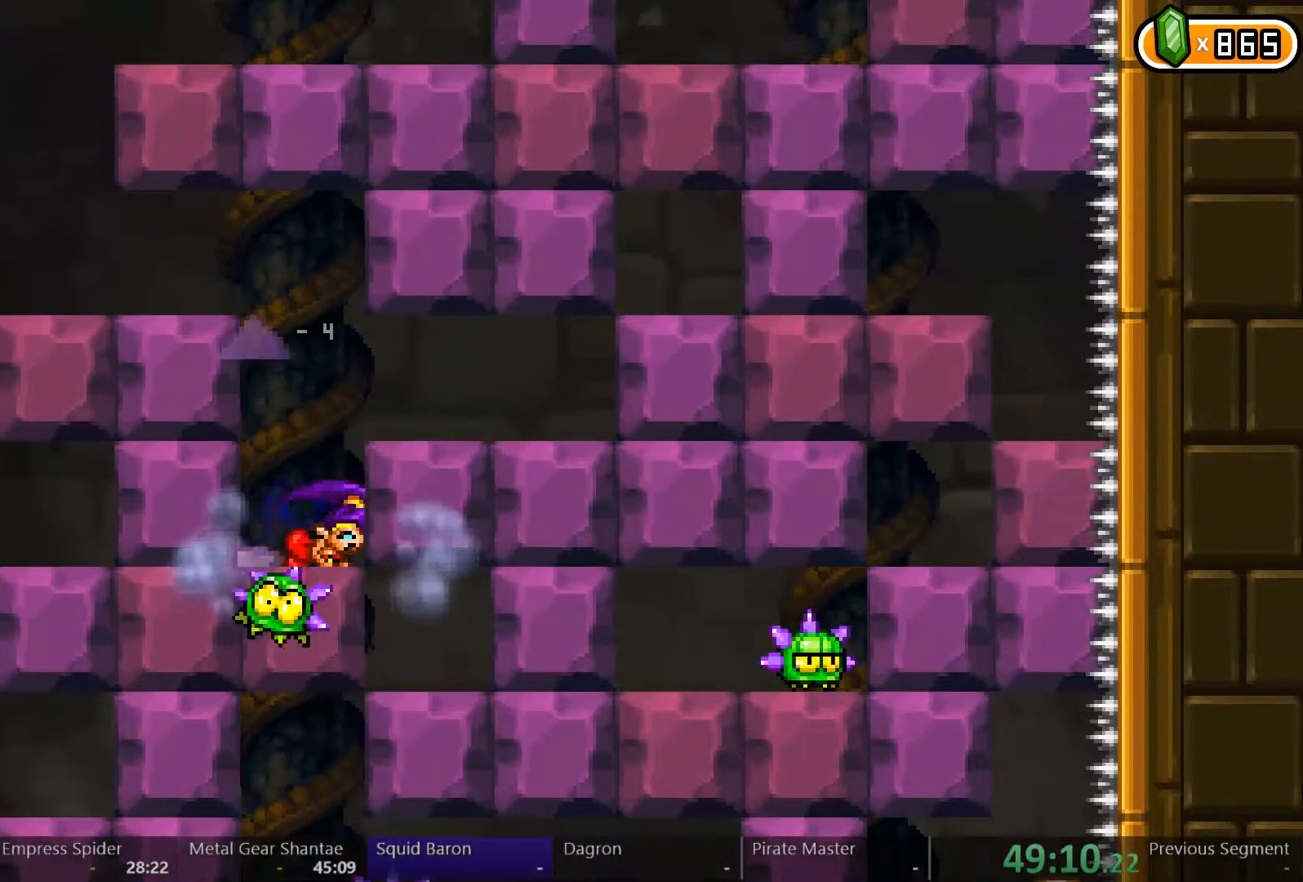
{"buttons": [], "left_stick": "center", "right_stick": "center", "events": [[33, "X", "up"], [133, "DPAD_DOWN", "up"], [200, "DPAD_RIGHT", "down"], [467, "DPAD_RIGHT", "up"]]}
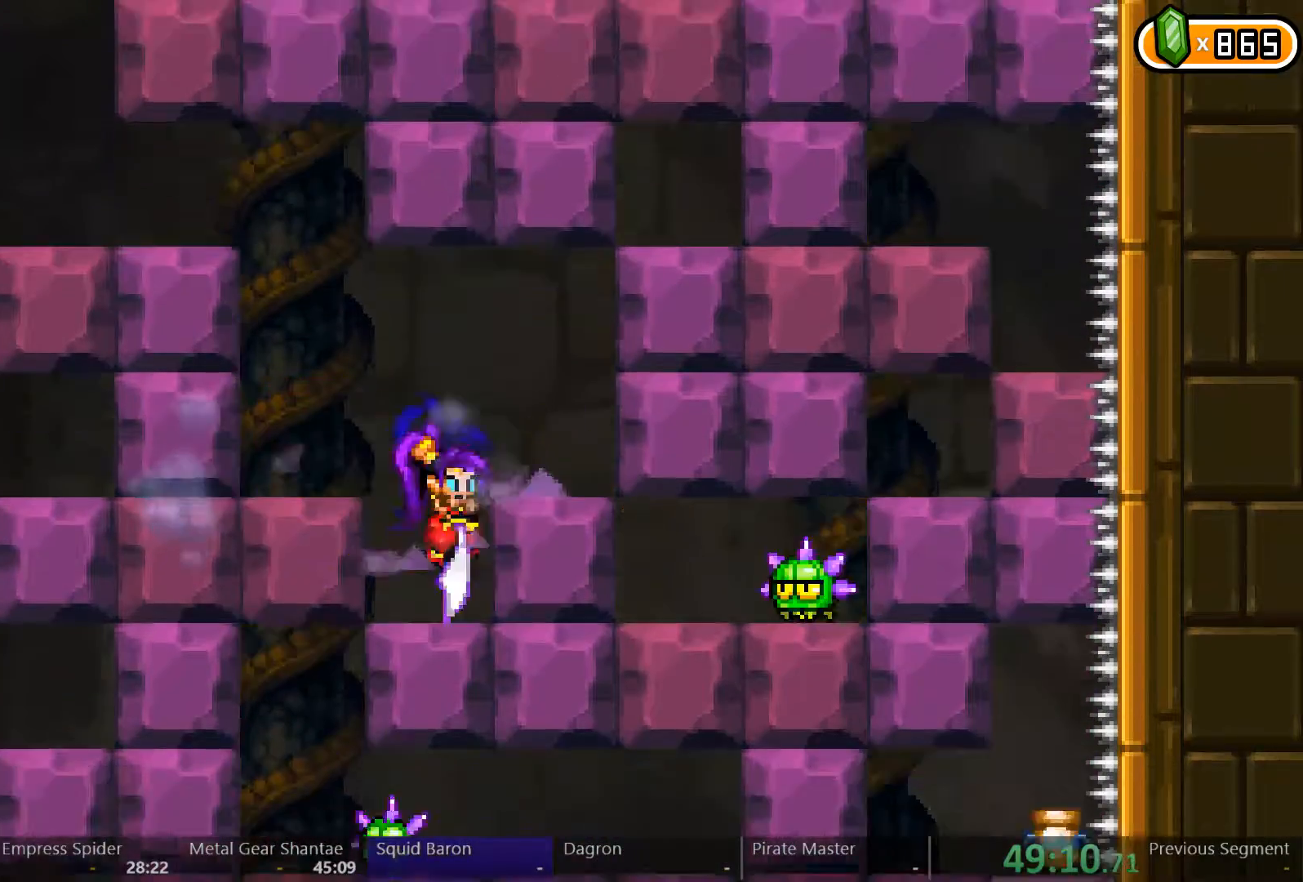
{"buttons": [], "left_stick": "center", "right_stick": "center", "events": []}